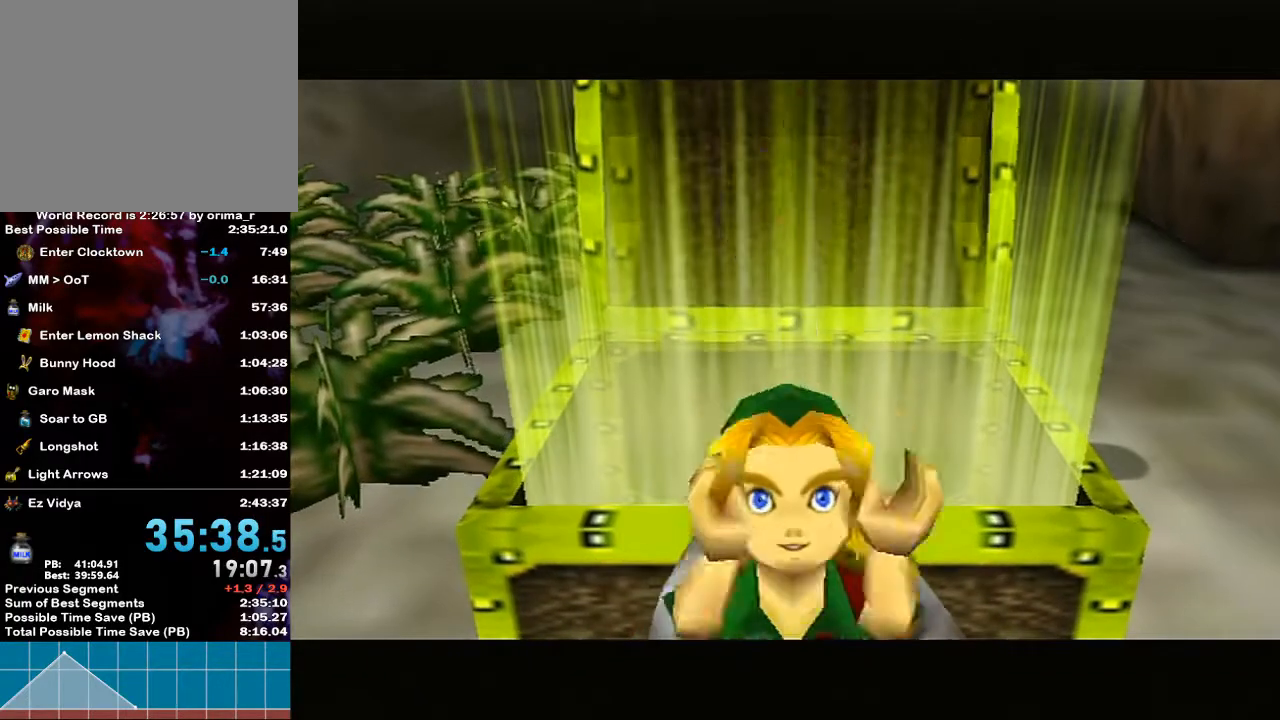
Gameplay with a controller (Nintendo layout); each line is a JSON object with the inputs held at the frame after it. "events" lists button and stick changes between this image and that frame as [ms after this image, input, new state], when the widget could be followed in between. Not read: L3 R3.
{"buttons": ["A"], "left_stick": "center", "right_stick": "center", "events": [[50, "A", "down"], [100, "B", "down"], [133, "A", "up"], [267, "A", "down"], [267, "B", "up"], [317, "B", "down"], [350, "A", "up"], [433, "A", "down"], [433, "B", "up"]]}
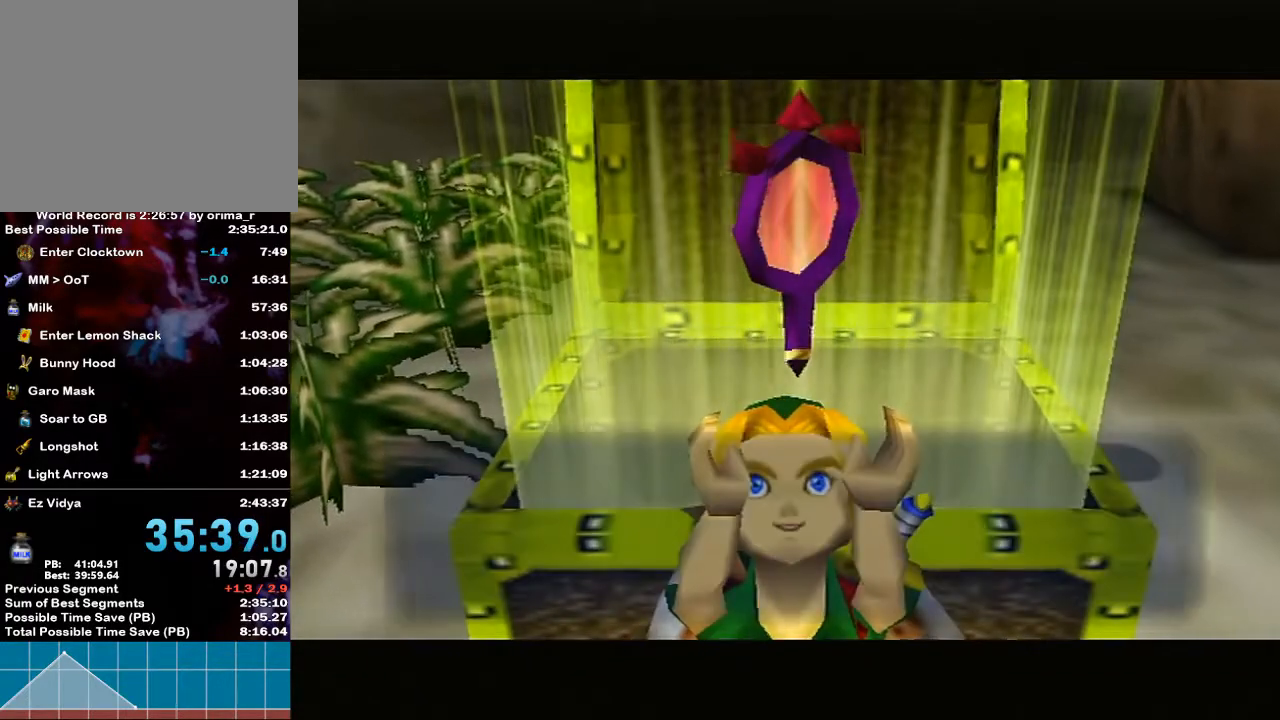
{"buttons": ["B"], "left_stick": "center", "right_stick": "center", "events": [[33, "B", "down"], [67, "A", "up"], [150, "A", "down"], [150, "B", "up"], [250, "A", "up"], [250, "B", "down"], [350, "A", "down"], [350, "B", "up"], [433, "B", "down"], [467, "A", "up"]]}
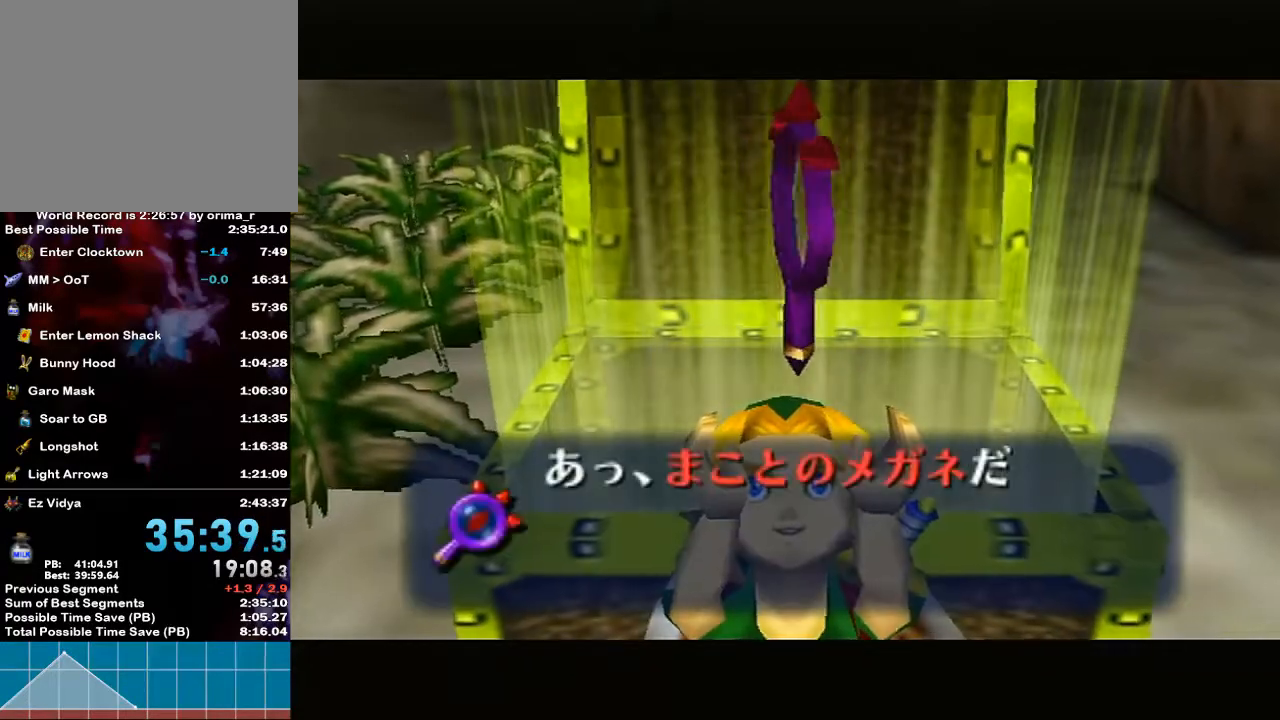
{"buttons": ["A", "B"], "left_stick": "center", "right_stick": "center", "events": [[33, "A", "down"], [33, "B", "up"], [200, "A", "up"], [200, "B", "down"], [300, "A", "down"], [300, "B", "up"], [433, "A", "up"], [433, "B", "down"], [500, "A", "down"]]}
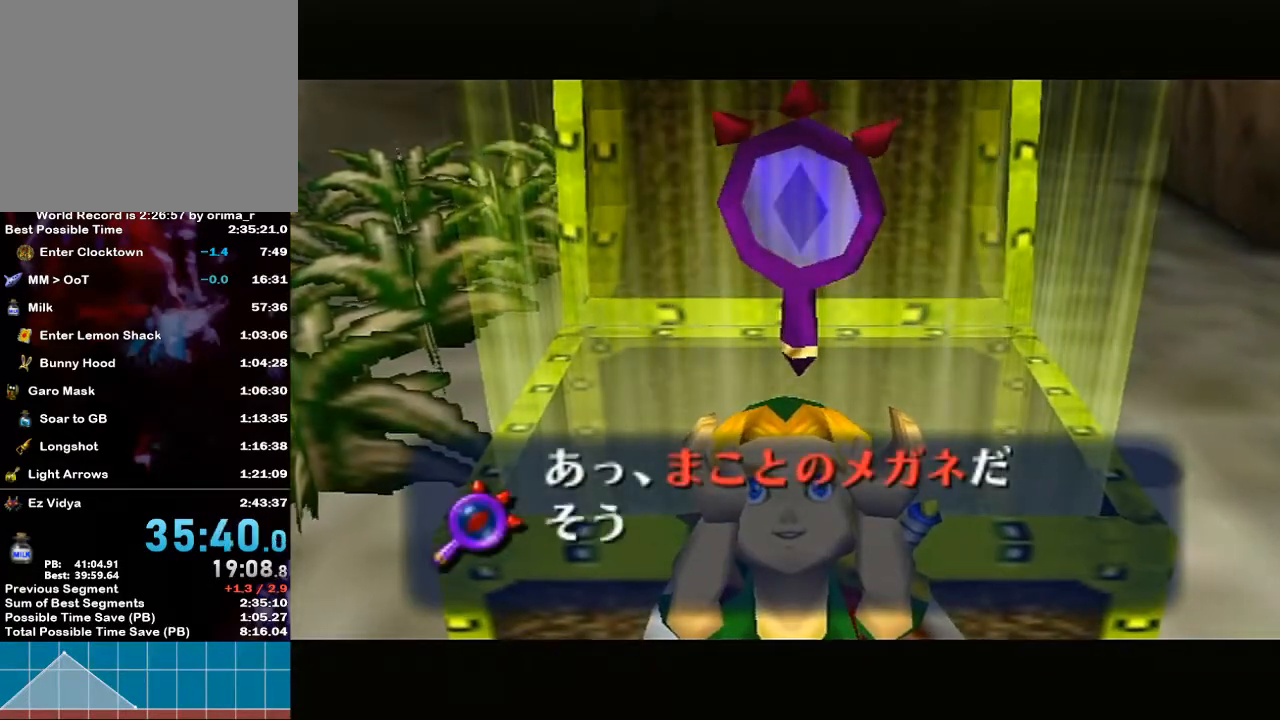
{"buttons": ["A"], "left_stick": "center", "right_stick": "center", "events": [[50, "B", "up"], [133, "A", "up"], [133, "B", "down"], [217, "A", "down"], [250, "B", "up"], [350, "A", "up"], [350, "B", "down"], [450, "A", "down"], [450, "B", "up"]]}
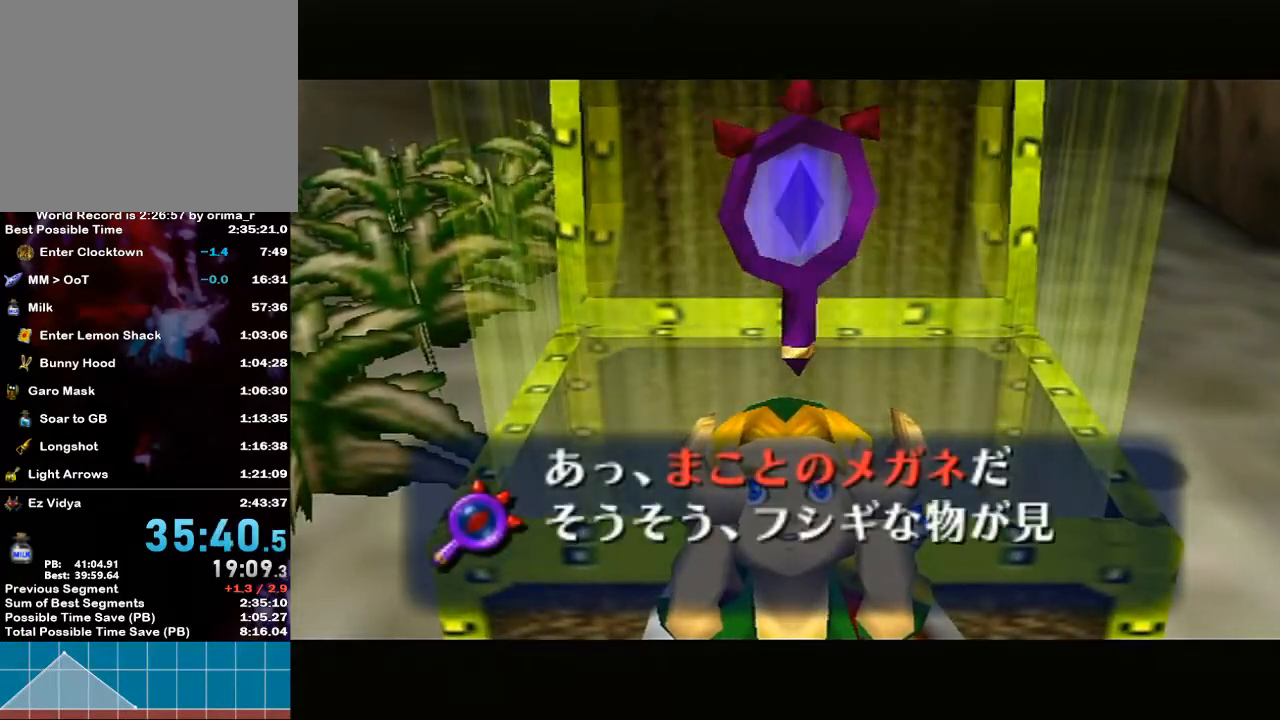
{"buttons": ["A"], "left_stick": "center", "right_stick": "center", "events": [[17, "B", "down"], [33, "A", "up"], [133, "A", "down"], [133, "B", "up"], [200, "A", "up"], [200, "B", "down"], [283, "A", "down"], [333, "B", "up"], [383, "B", "down"], [417, "A", "up"], [467, "A", "down"], [500, "B", "up"]]}
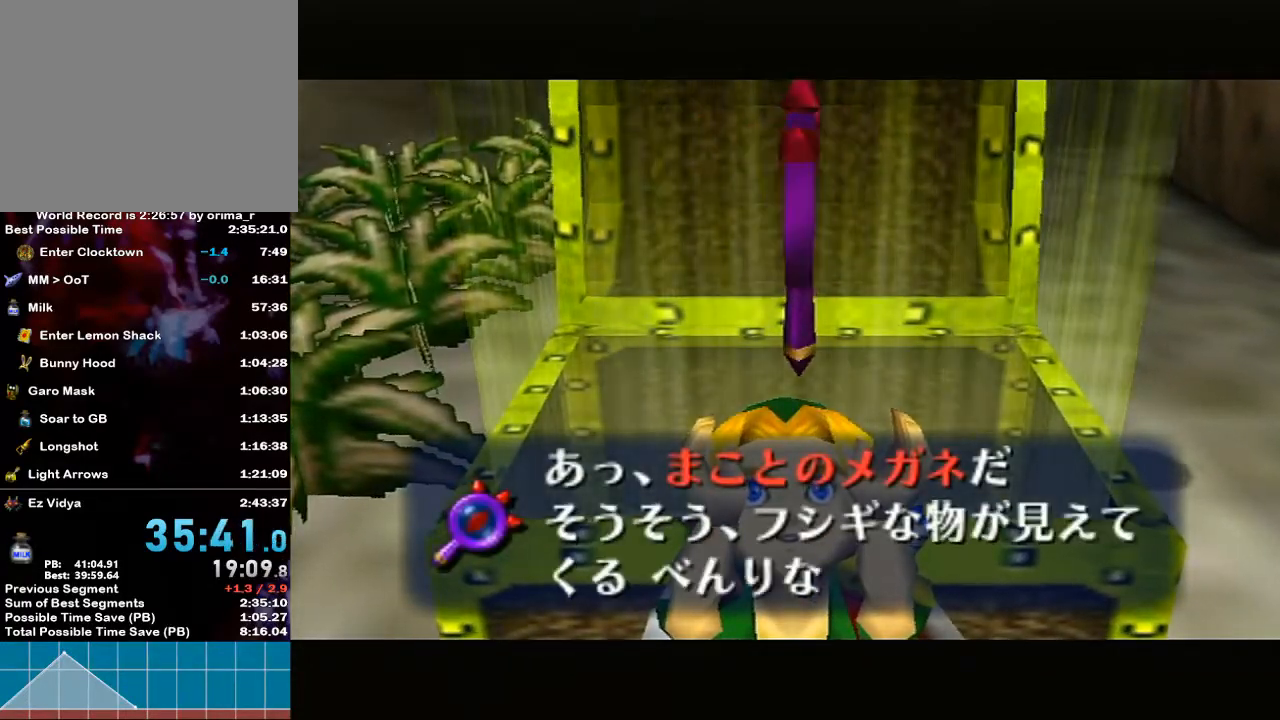
{"buttons": ["B"], "left_stick": "center", "right_stick": "center", "events": [[100, "B", "down"], [133, "A", "up"], [200, "A", "down"], [200, "B", "up"], [300, "B", "down"], [317, "A", "up"], [367, "A", "down"], [400, "B", "up"], [500, "A", "up"], [500, "B", "down"]]}
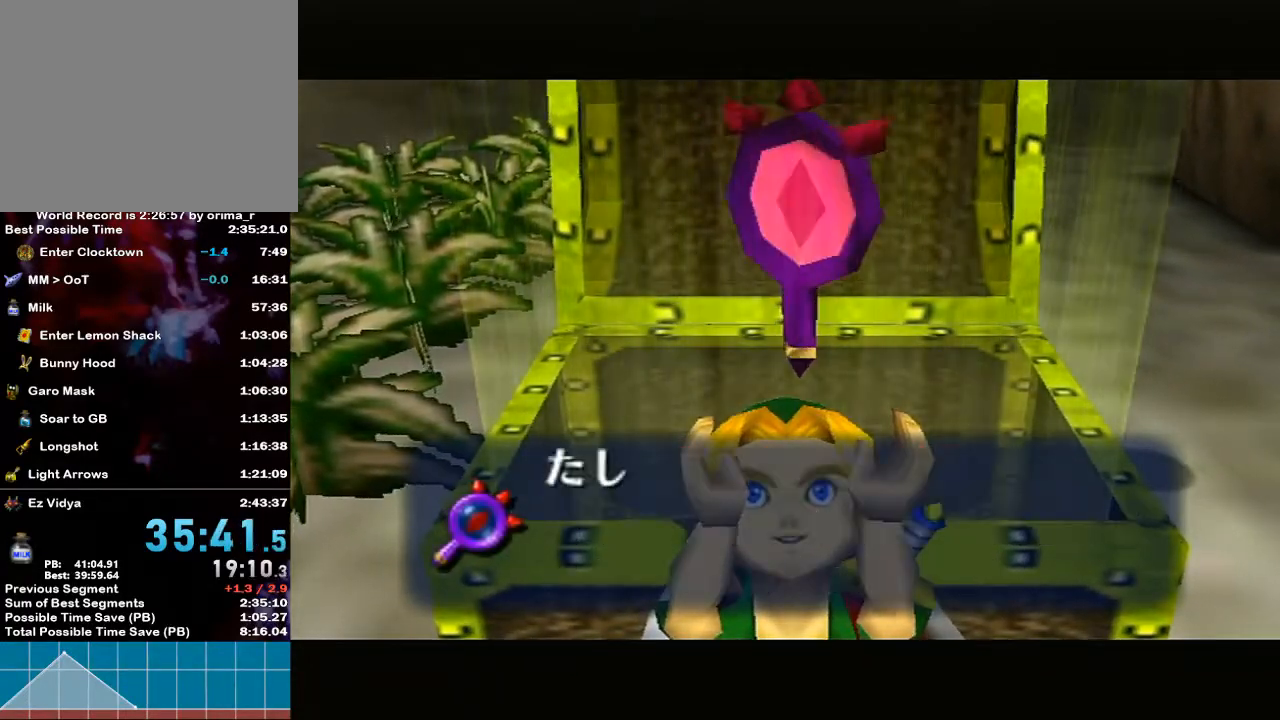
{"buttons": ["A", "B"], "left_stick": "center", "right_stick": "center", "events": [[67, "A", "down"], [100, "B", "up"], [167, "B", "down"], [183, "A", "up"], [250, "A", "down"], [283, "B", "up"], [383, "A", "up"], [383, "B", "down"], [467, "A", "down"]]}
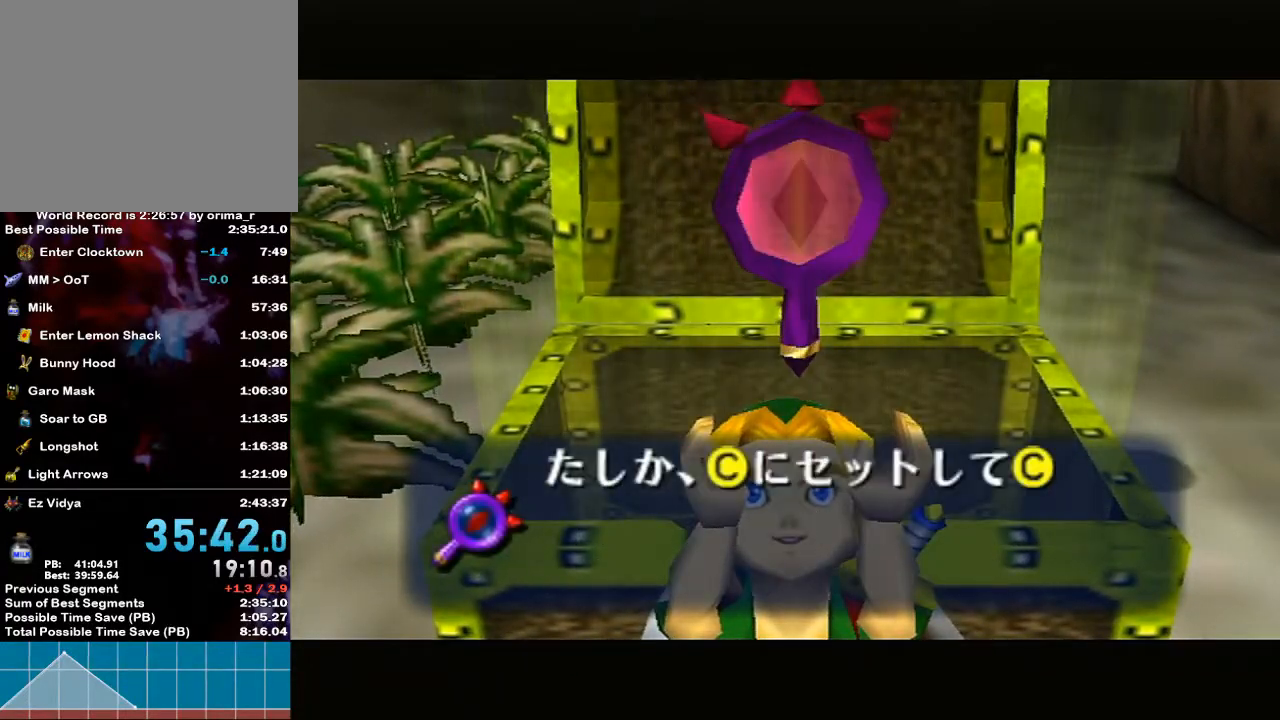
{"buttons": ["A"], "left_stick": "center", "right_stick": "center", "events": [[33, "B", "up"], [133, "A", "up"], [133, "B", "down"], [200, "A", "down"], [217, "B", "up"], [350, "A", "up"], [350, "B", "down"], [417, "A", "down"], [417, "B", "up"]]}
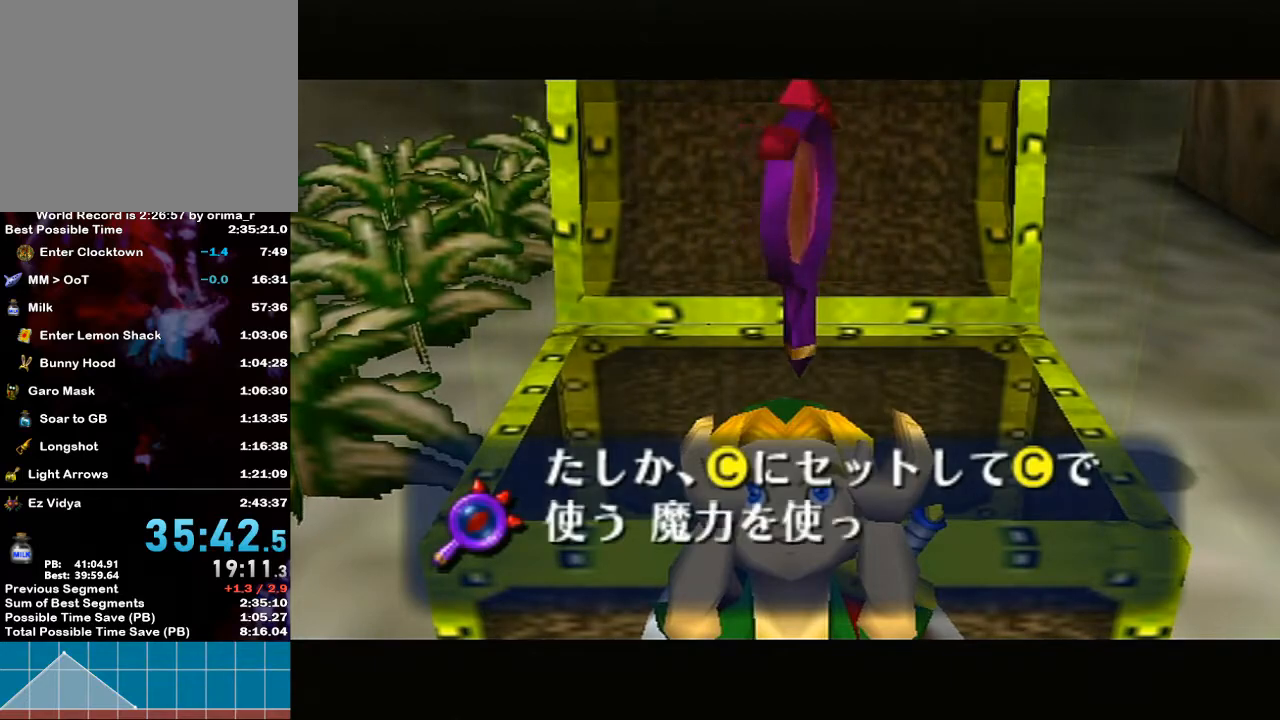
{"buttons": [], "left_stick": "center", "right_stick": "center", "events": [[33, "A", "up"], [33, "B", "down"], [133, "A", "down"], [217, "A", "up"], [317, "A", "down"], [400, "B", "up"], [467, "A", "up"]]}
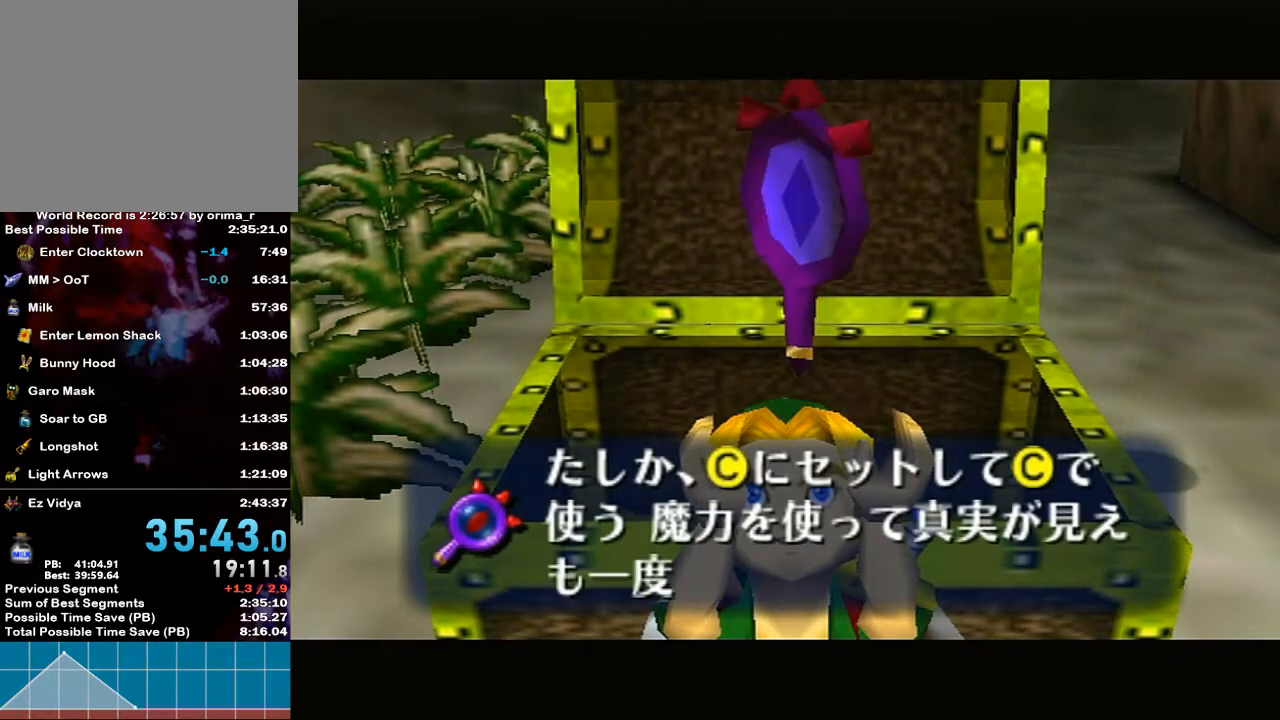
{"buttons": ["A", "B"], "left_stick": "center", "right_stick": "center", "events": [[67, "B", "down"], [100, "A", "down"], [117, "B", "up"], [183, "A", "up"], [467, "B", "down"], [500, "A", "down"]]}
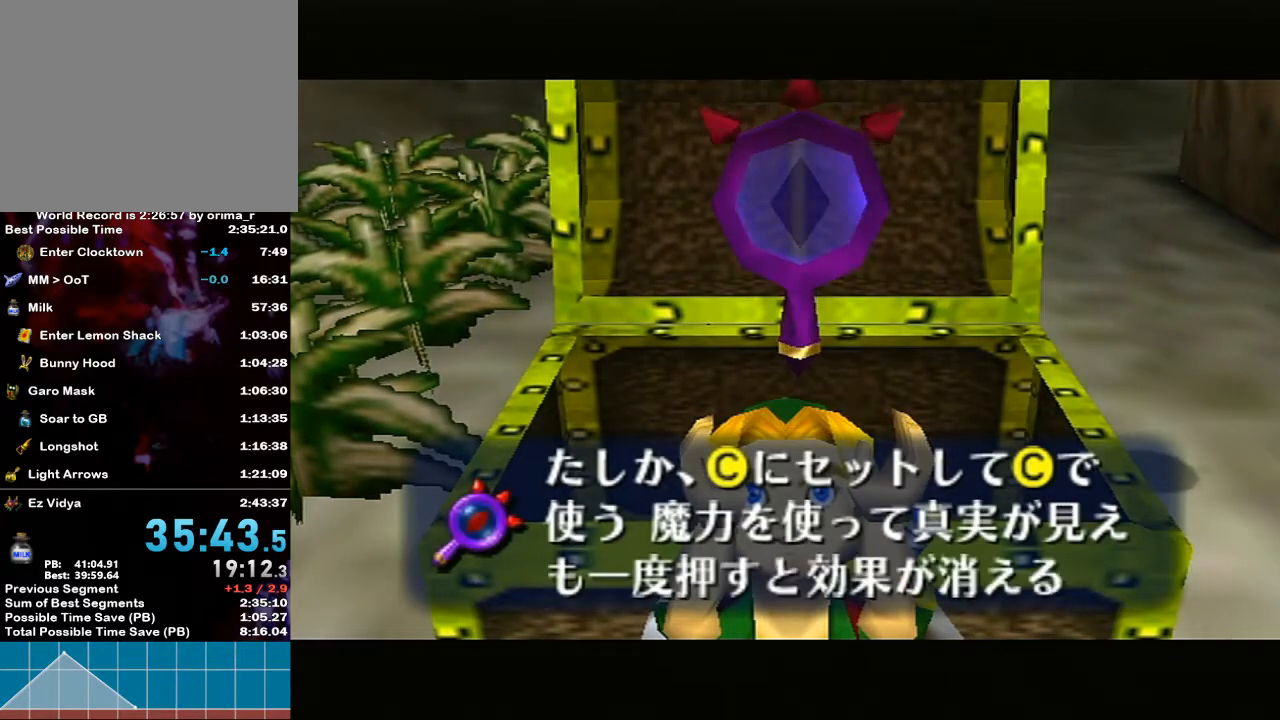
{"buttons": [], "left_stick": "up-right", "right_stick": "center", "events": [[67, "B", "up"], [133, "A", "up"], [300, "left_stick", "right"], [383, "left_stick", "up-right"]]}
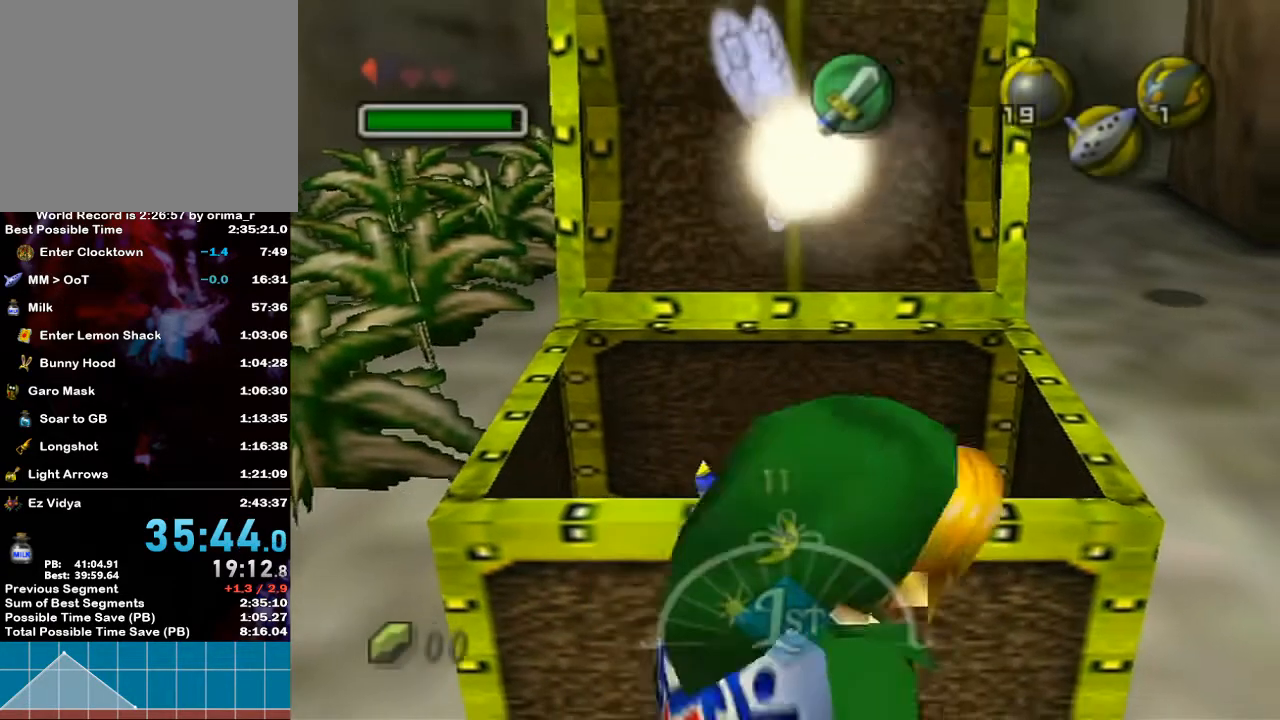
{"buttons": [], "left_stick": "up", "right_stick": "center", "events": [[217, "left_stick", "up"]]}
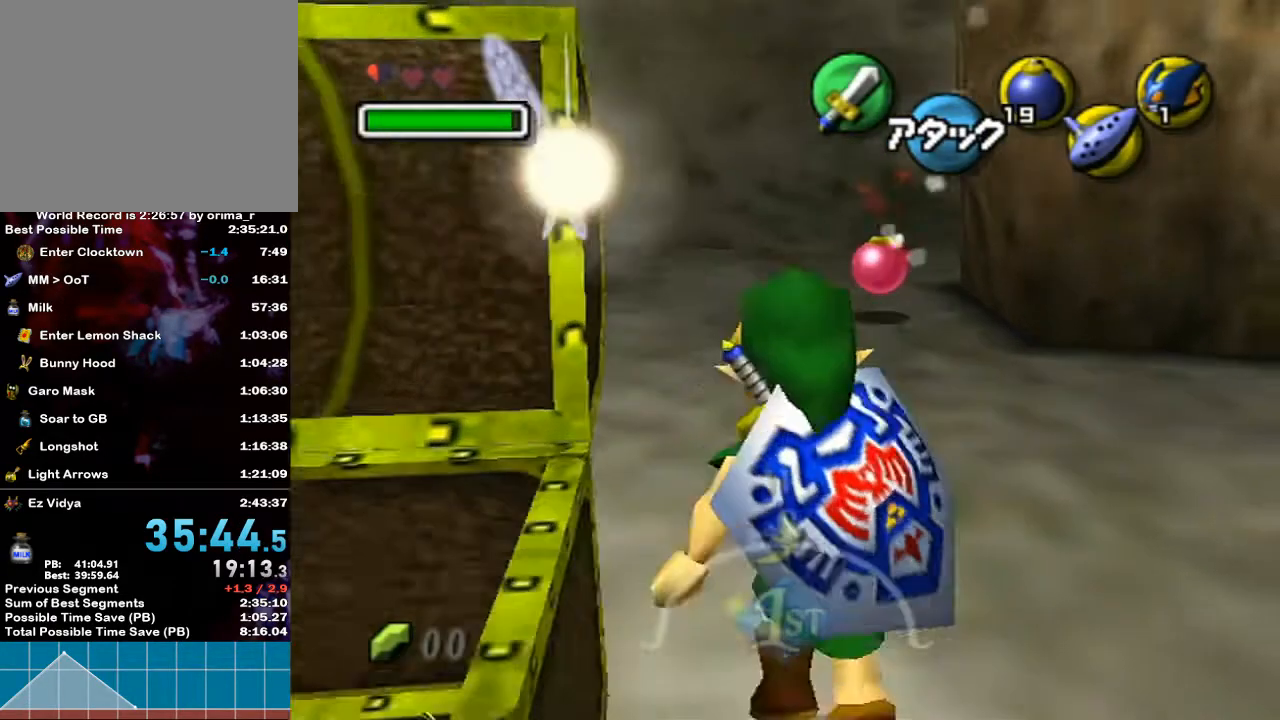
{"buttons": ["L1", "R1"], "left_stick": "up", "right_stick": "center", "events": [[50, "L1", "down"], [150, "R1", "down"]]}
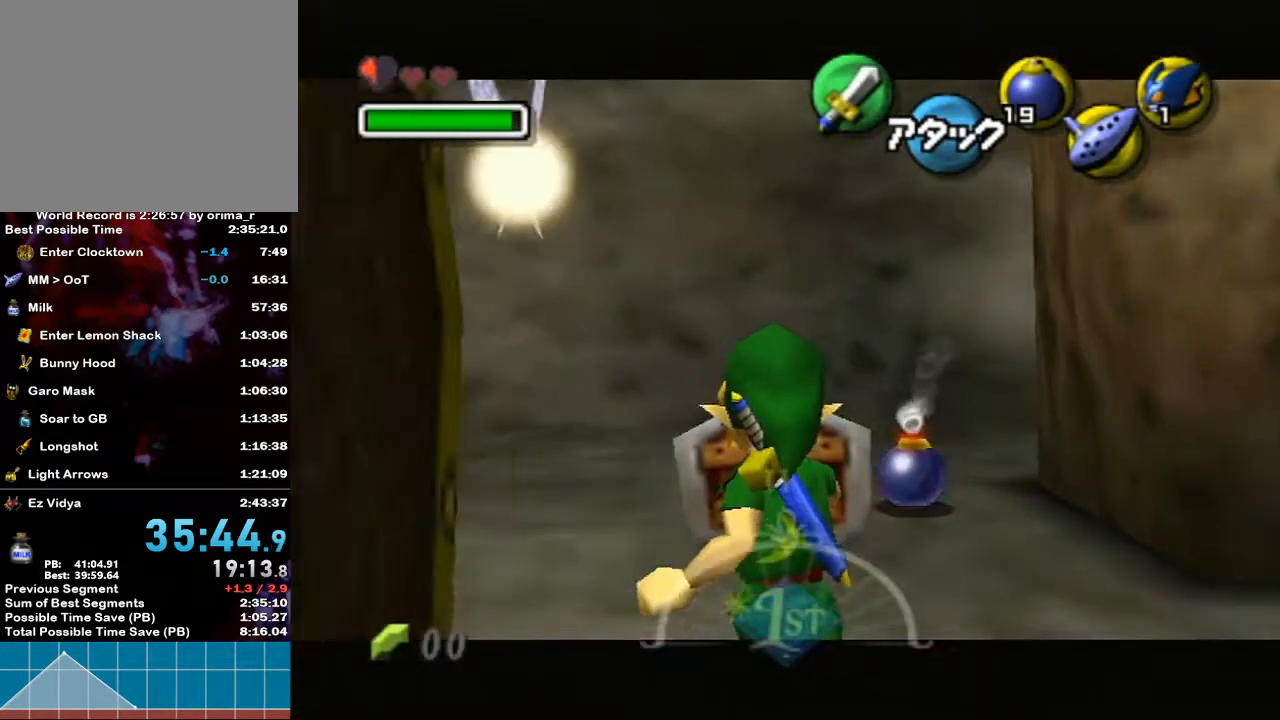
{"buttons": ["L1", "R1"], "left_stick": "center", "right_stick": "center", "events": [[100, "left_stick", "center"], [200, "left_stick", "up-left"], [500, "left_stick", "center"]]}
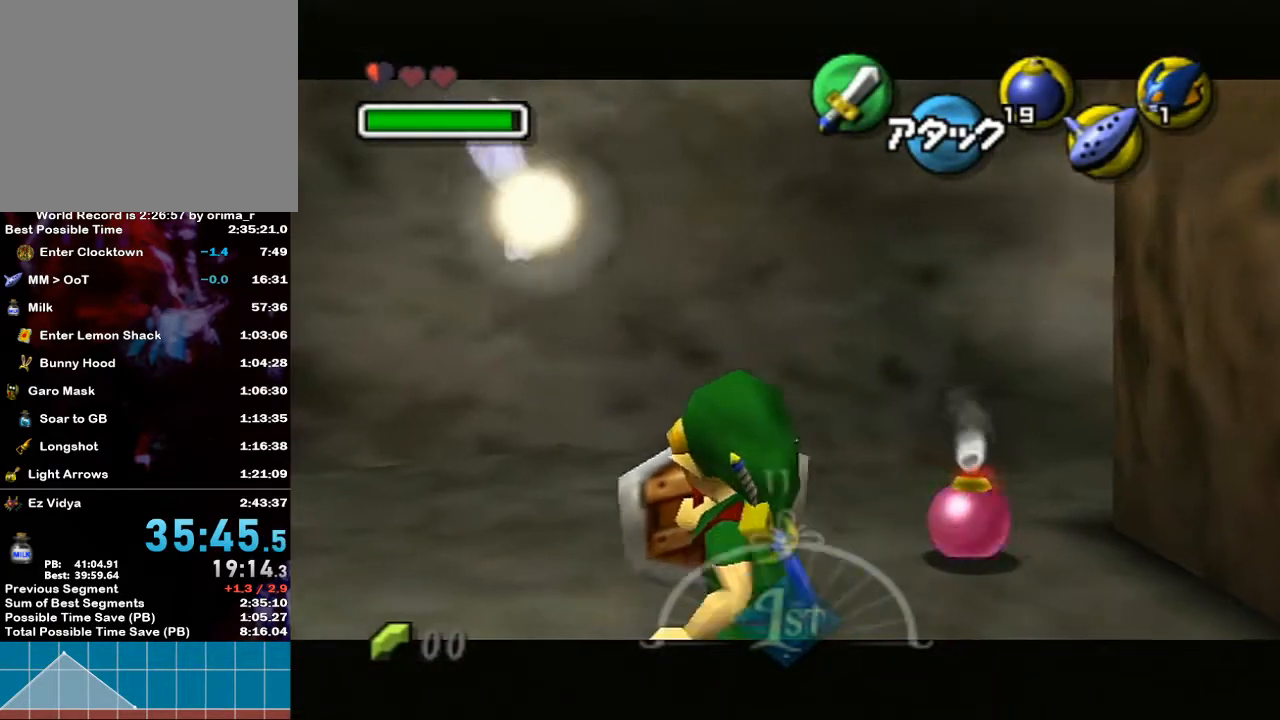
{"buttons": ["L1", "R1"], "left_stick": "center", "right_stick": "center", "events": []}
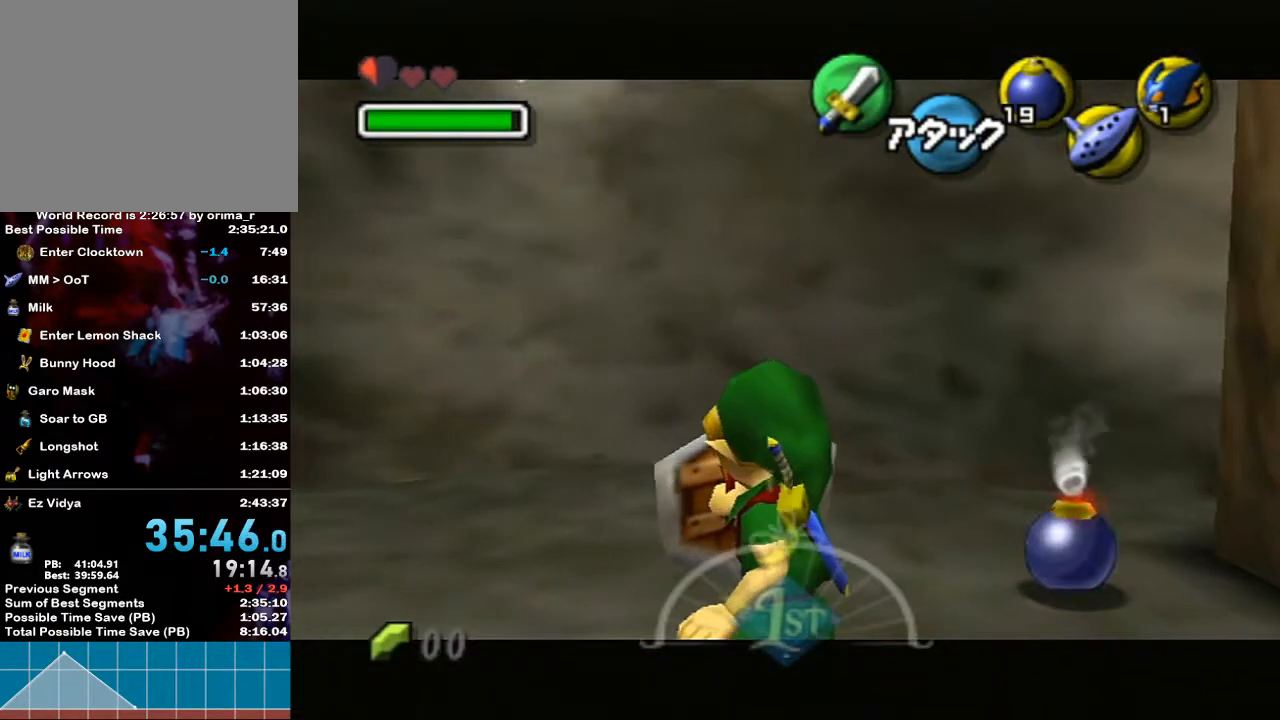
{"buttons": ["L1", "R1"], "left_stick": "center", "right_stick": "center", "events": []}
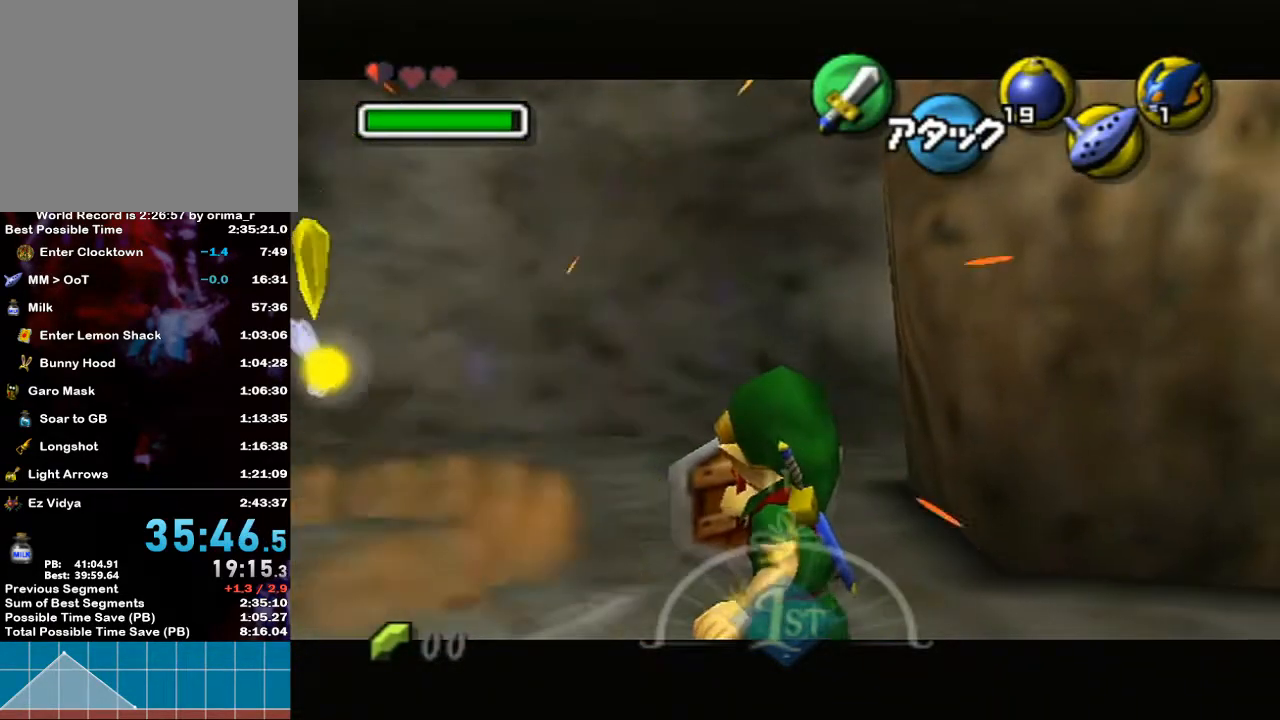
{"buttons": ["L1", "R1"], "left_stick": "up-left", "right_stick": "center", "events": [[467, "left_stick", "up-left"]]}
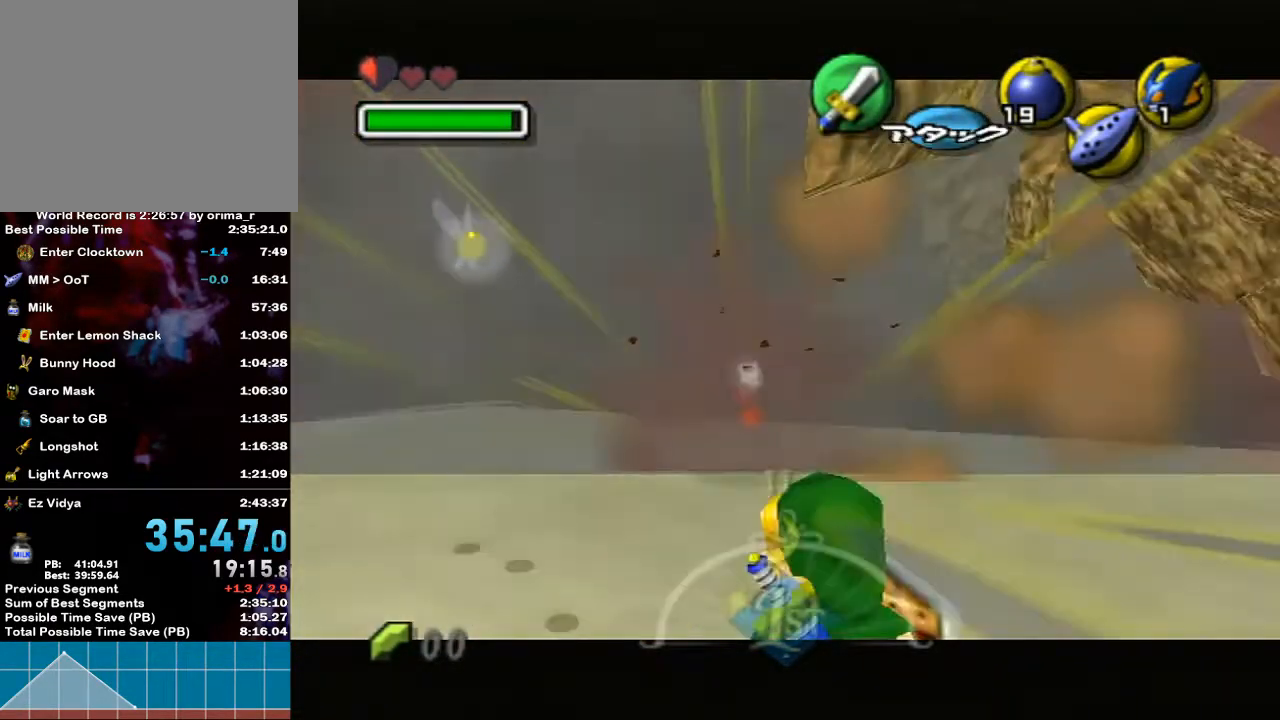
{"buttons": ["L1"], "left_stick": "up-left", "right_stick": "center", "events": [[150, "R1", "up"]]}
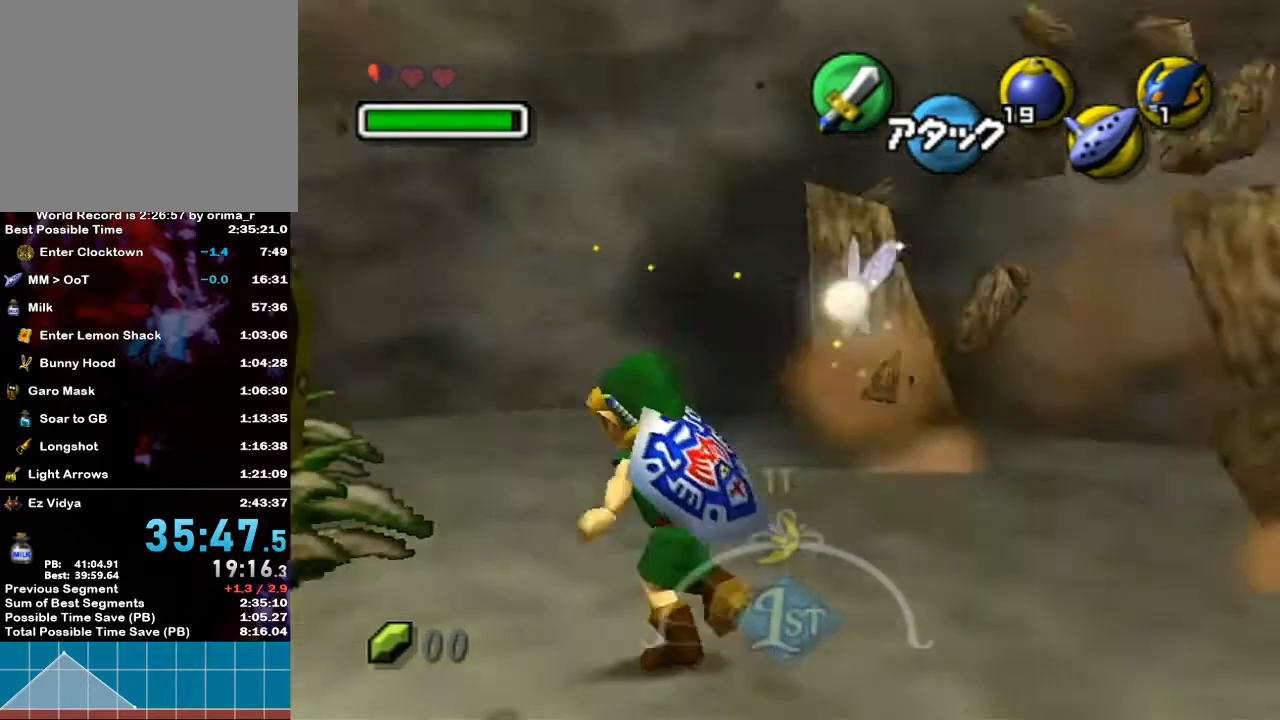
{"buttons": ["L1"], "left_stick": "up", "right_stick": "center", "events": [[367, "left_stick", "up"]]}
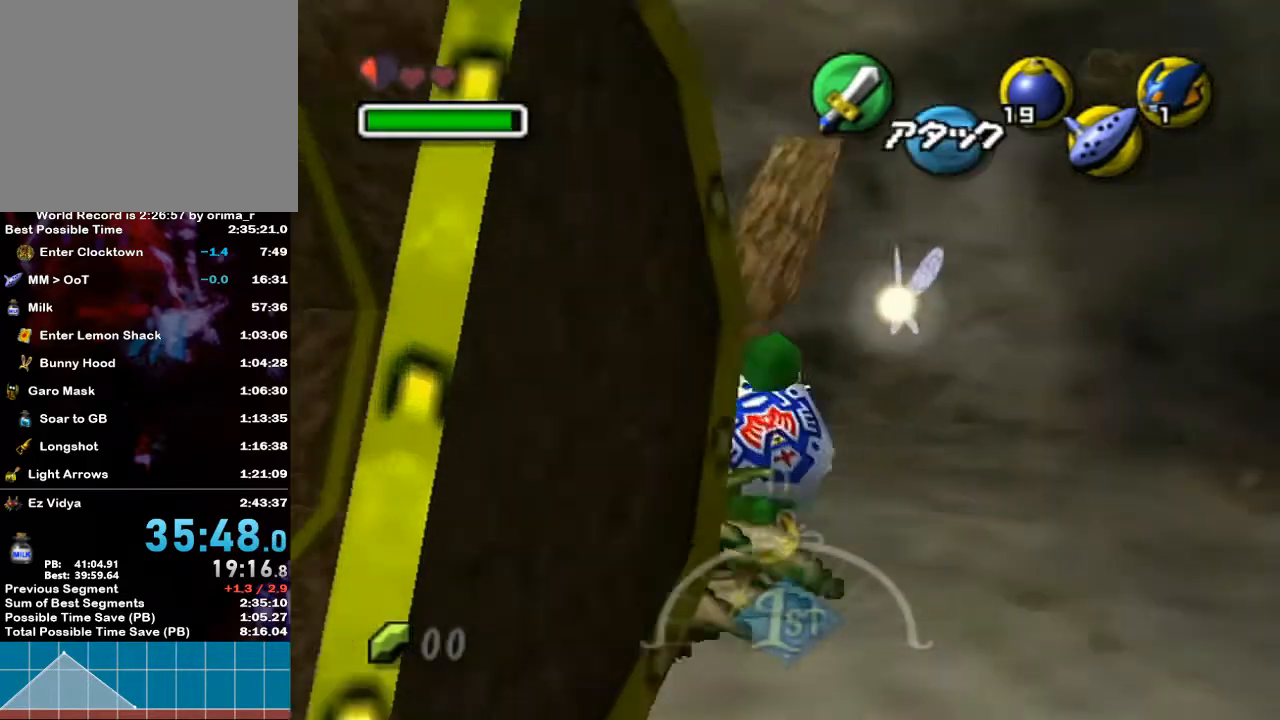
{"buttons": ["A", "L1"], "left_stick": "up-right", "right_stick": "center", "events": [[333, "left_stick", "up-right"], [467, "A", "down"]]}